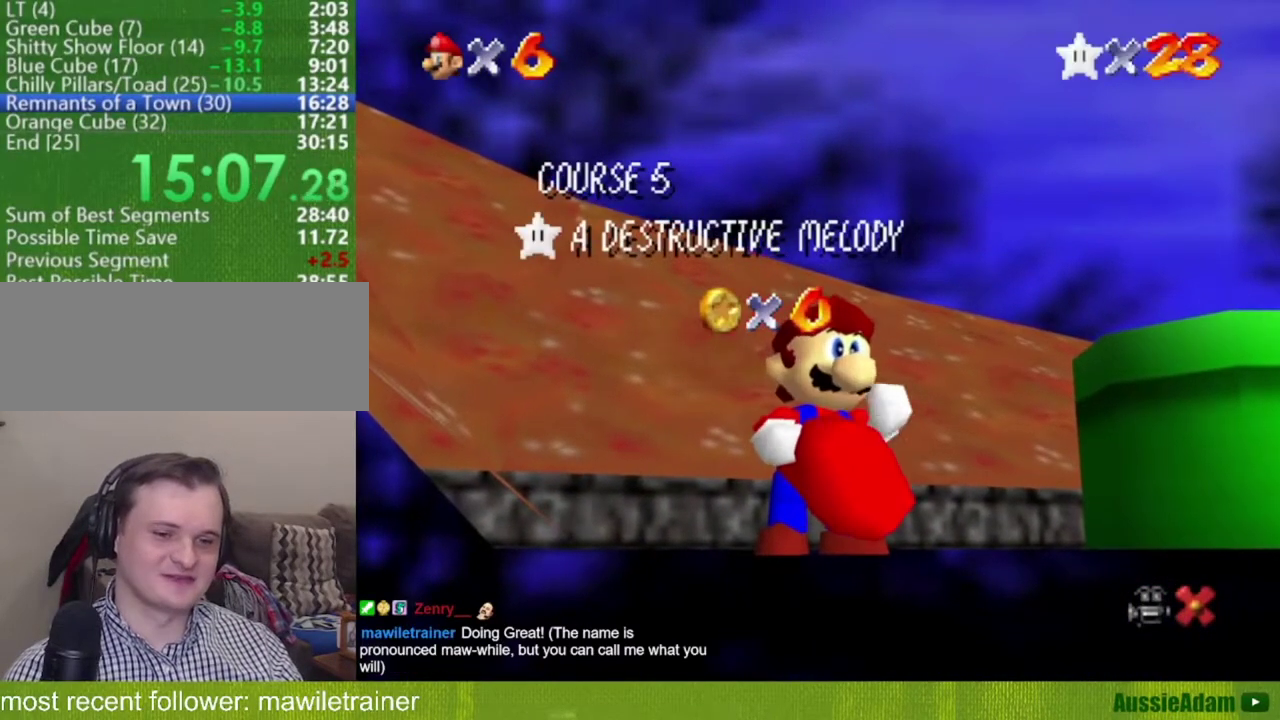
Gameplay with a controller (Nintendo layout); each line is a JSON object with the inputs held at the frame after it. "events" lists button and stick changes between this image and that frame as [ms after this image, input, new state], when the widget could be followed in between. Not read: L3 R3.
{"buttons": [], "left_stick": "down", "events": [[100, "left_stick", "down"]]}
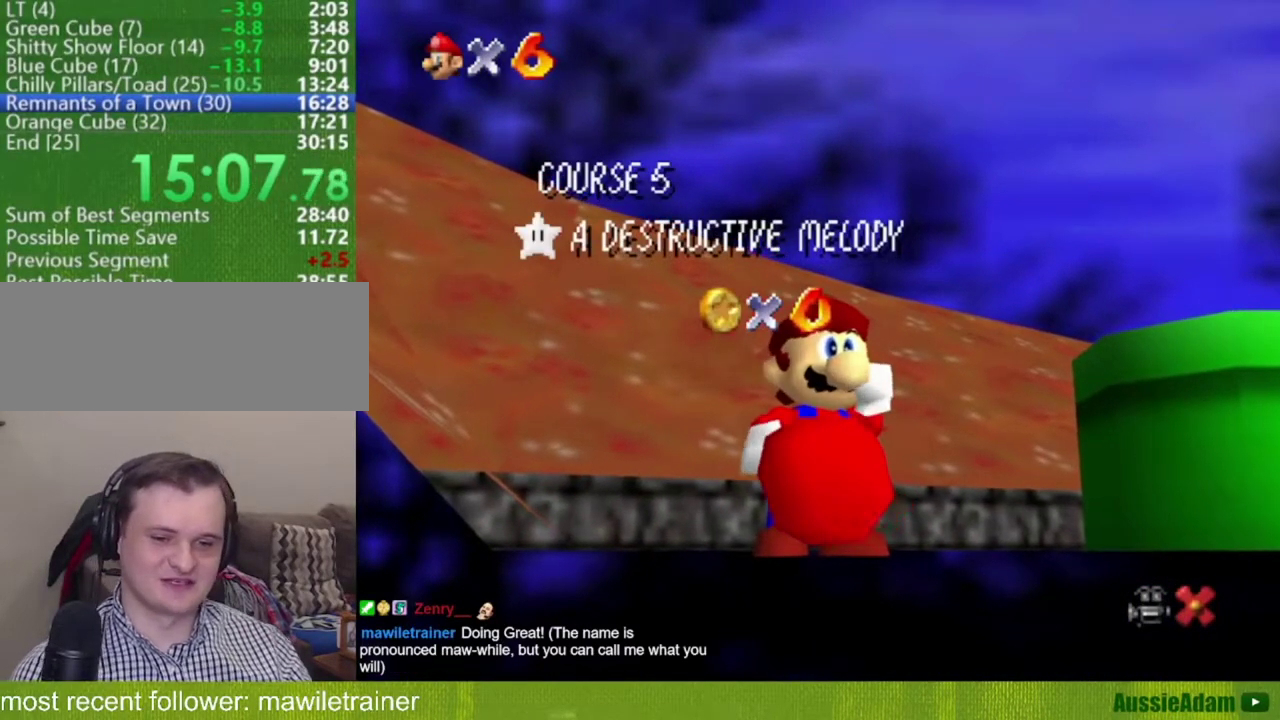
{"buttons": [], "left_stick": "down", "events": []}
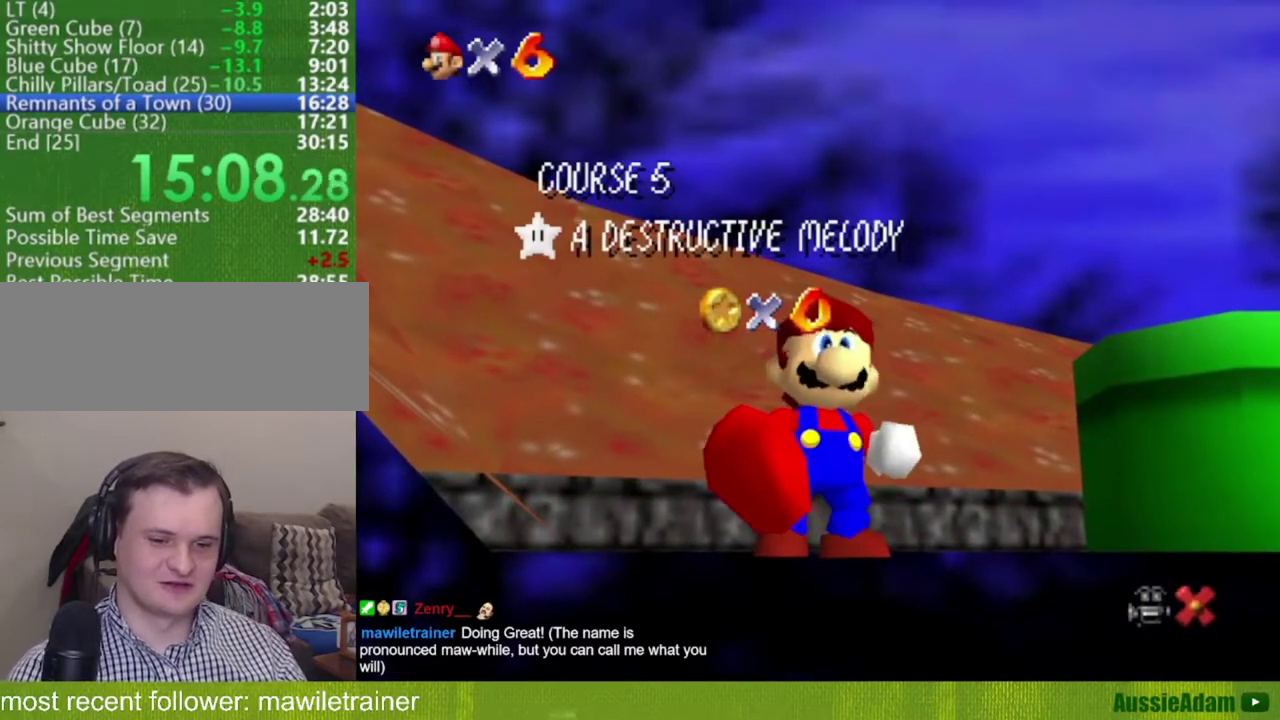
{"buttons": [], "left_stick": "down", "events": []}
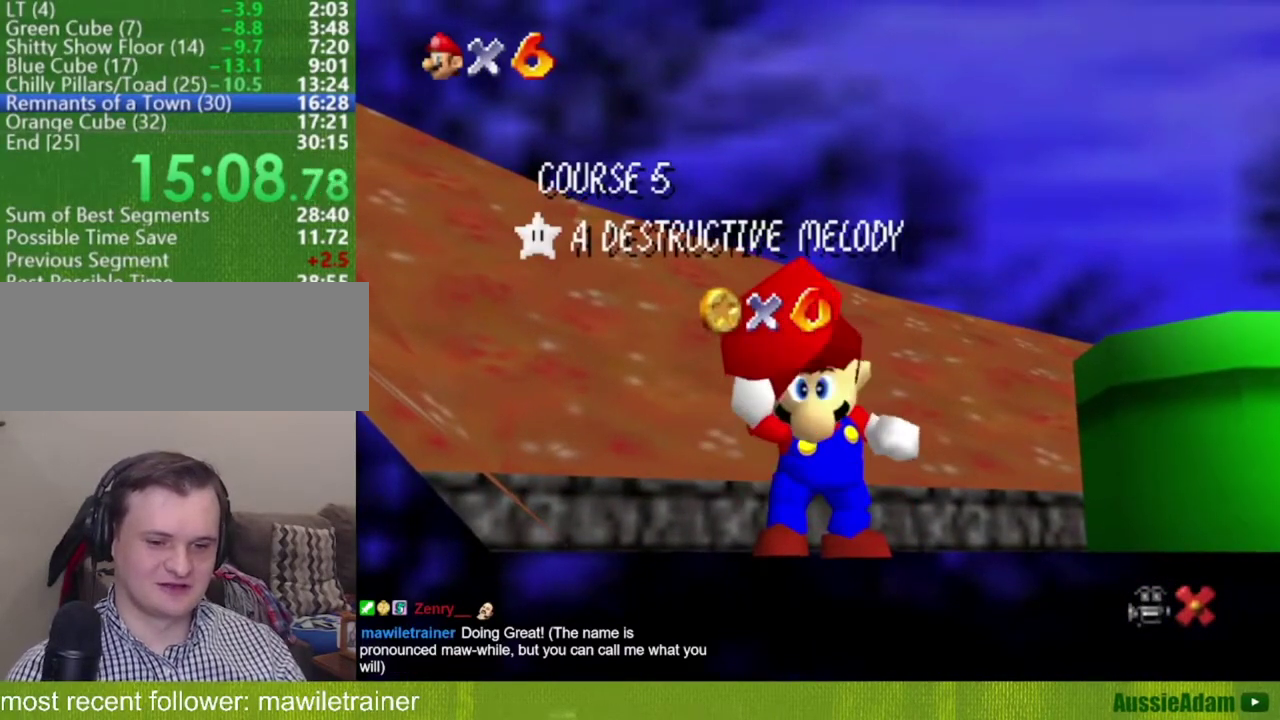
{"buttons": [], "left_stick": "down", "events": []}
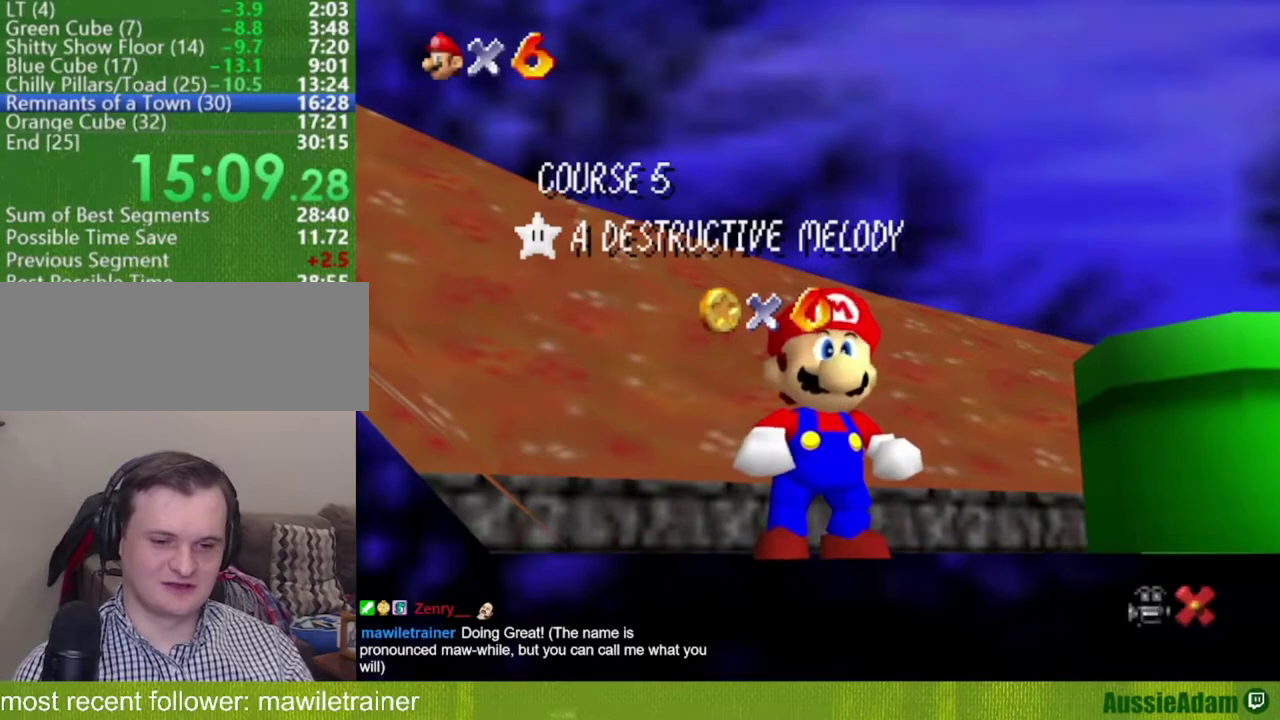
{"buttons": [], "left_stick": "down", "events": []}
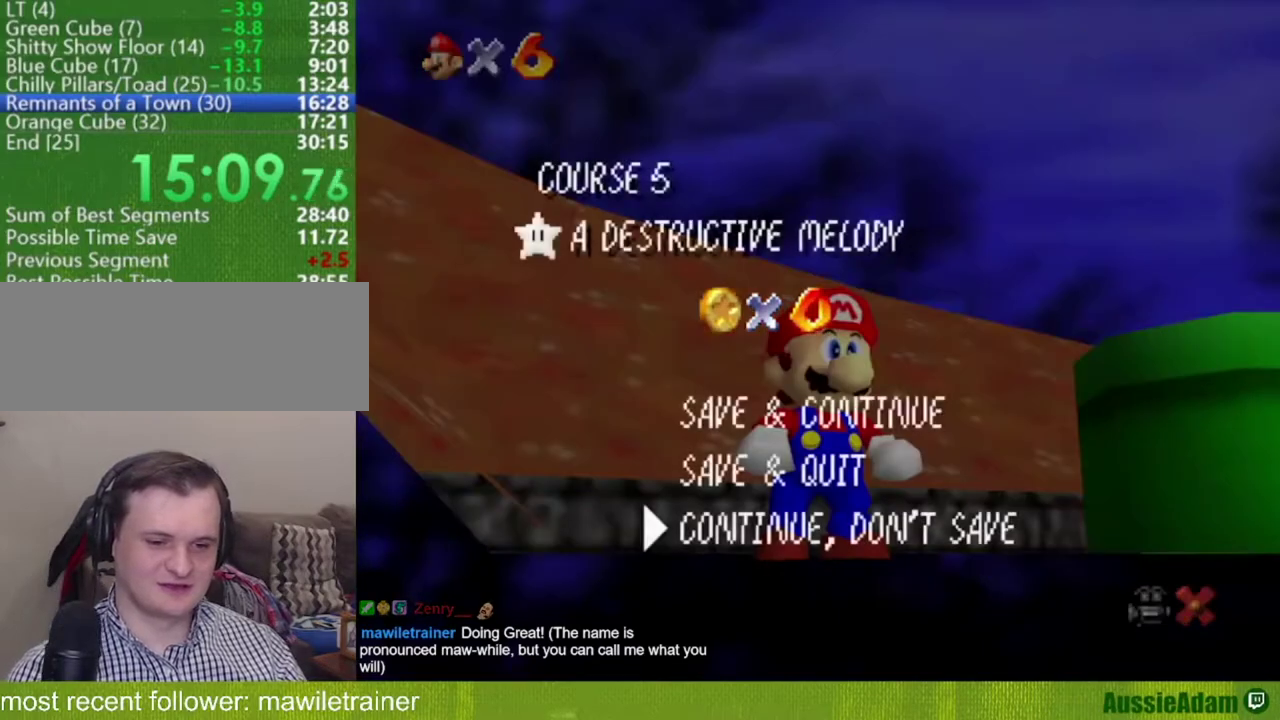
{"buttons": ["A"], "left_stick": "up-right", "events": [[16, "A", "down"], [83, "A", "up"], [133, "left_stick", "up-right"], [450, "A", "down"]]}
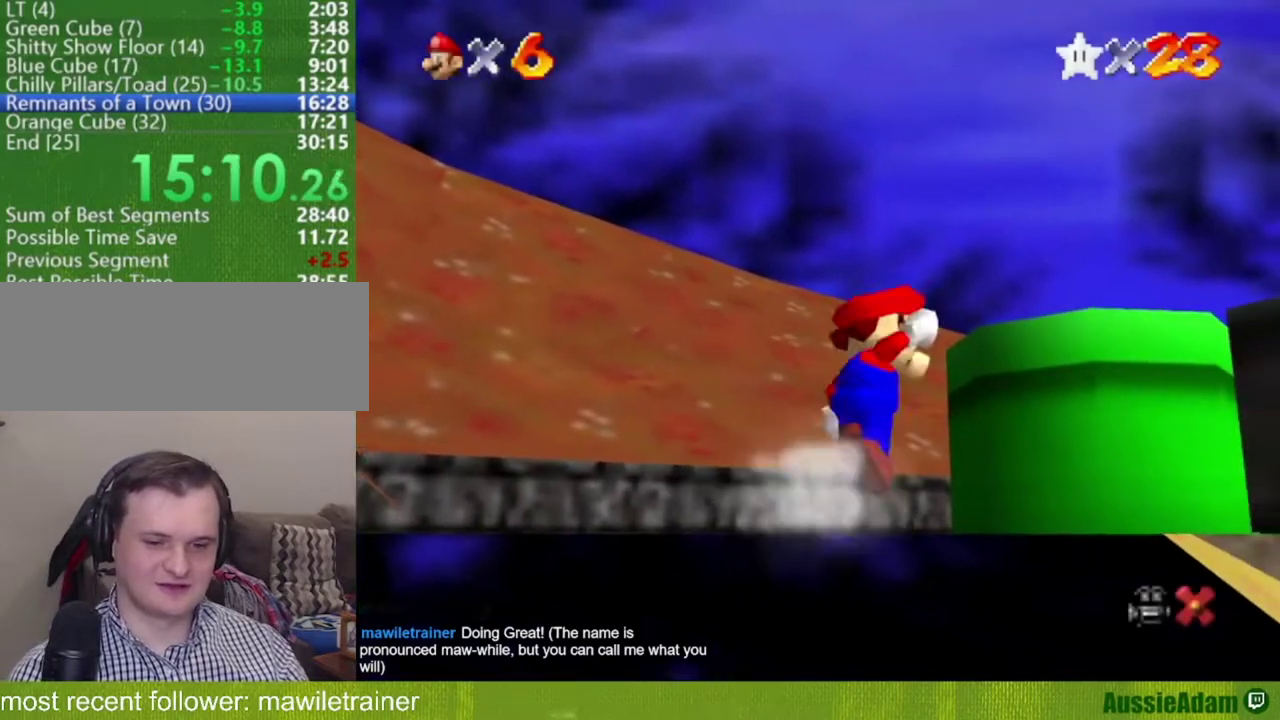
{"buttons": [], "left_stick": "center", "events": [[234, "B", "down"], [234, "left_stick", "center"], [300, "A", "up"], [300, "B", "up"]]}
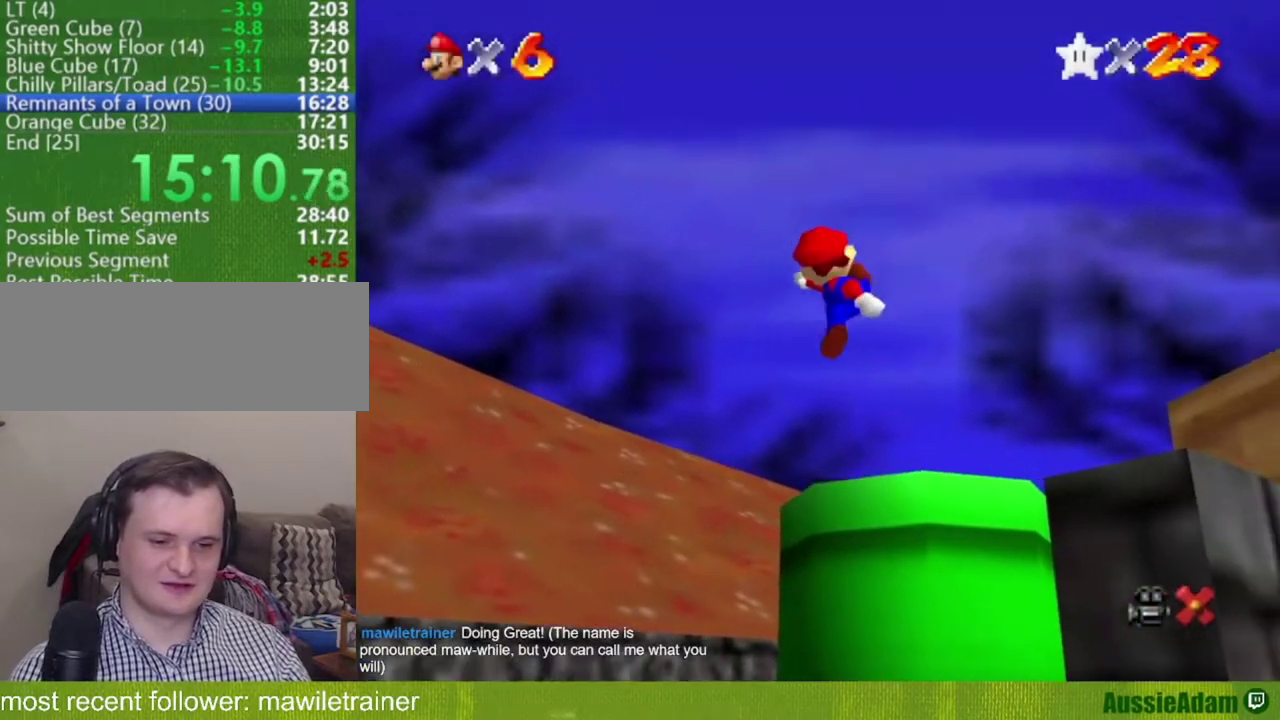
{"buttons": [], "left_stick": "center", "events": []}
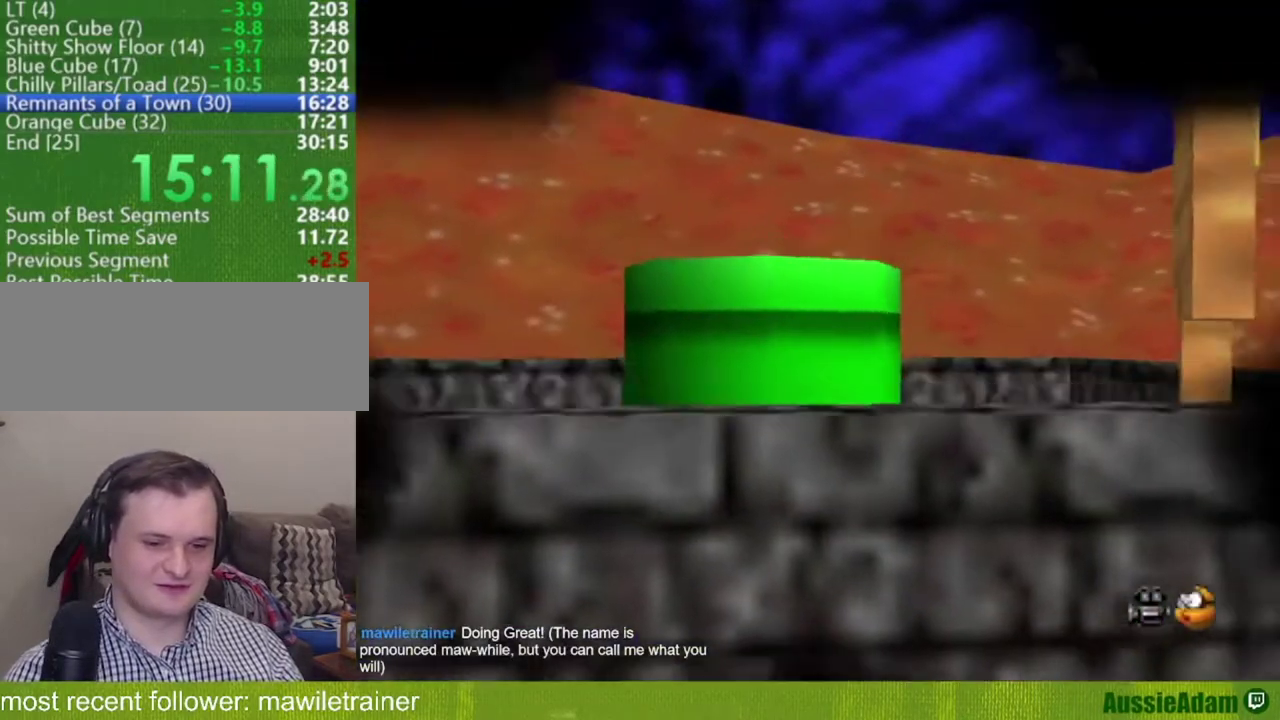
{"buttons": [], "left_stick": "right", "events": [[100, "left_stick", "right"], [167, "A", "down"], [167, "B", "down"], [250, "B", "up"], [284, "A", "up"], [350, "A", "down"], [350, "B", "down"], [417, "A", "up"], [451, "B", "up"]]}
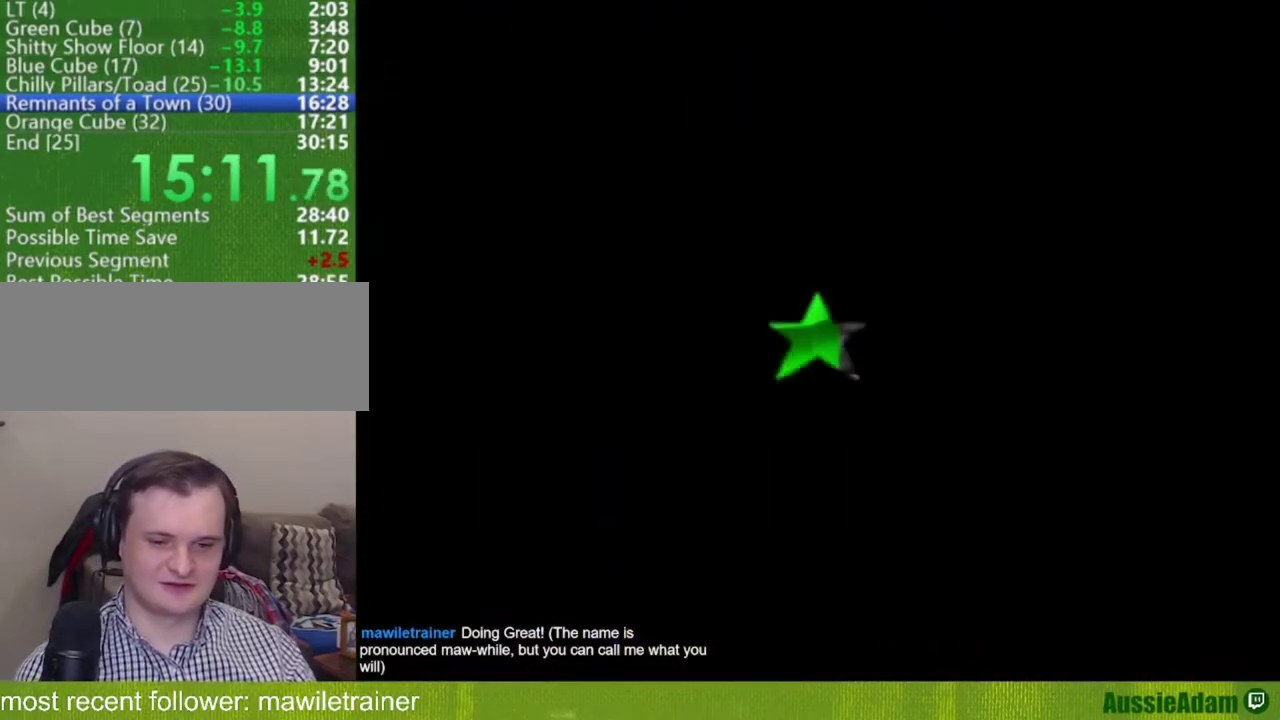
{"buttons": [], "left_stick": "right", "events": [[16, "A", "down"], [16, "B", "down"], [66, "A", "up"], [66, "B", "up"], [166, "A", "down"], [166, "B", "down"], [233, "A", "up"], [233, "B", "up"], [283, "A", "down"], [283, "B", "down"], [350, "B", "up"], [383, "A", "up"], [450, "A", "down"], [483, "B", "down"], [500, "A", "up"], [500, "B", "up"]]}
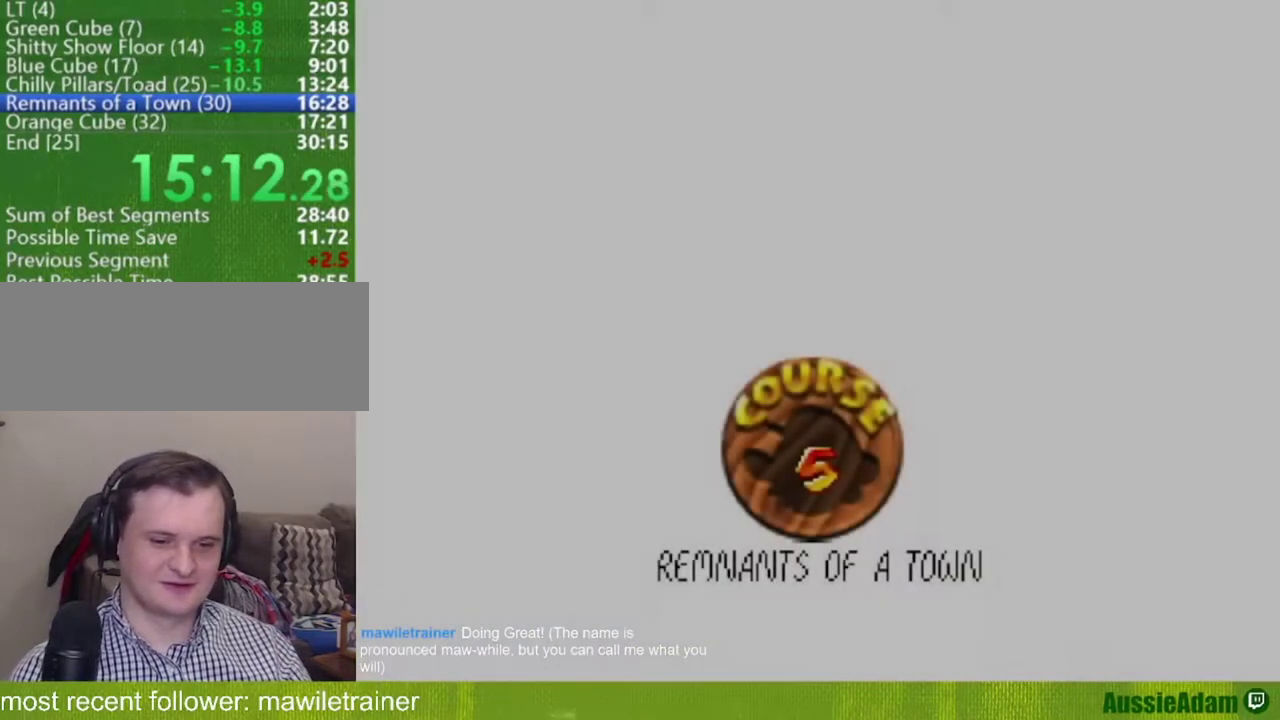
{"buttons": [], "left_stick": "right", "events": [[100, "A", "down"], [100, "B", "down"], [134, "A", "up"], [167, "B", "up"], [234, "A", "down"], [234, "B", "down"], [300, "A", "up"], [300, "B", "up"], [384, "A", "down"], [384, "B", "down"], [451, "A", "up"], [451, "B", "up"]]}
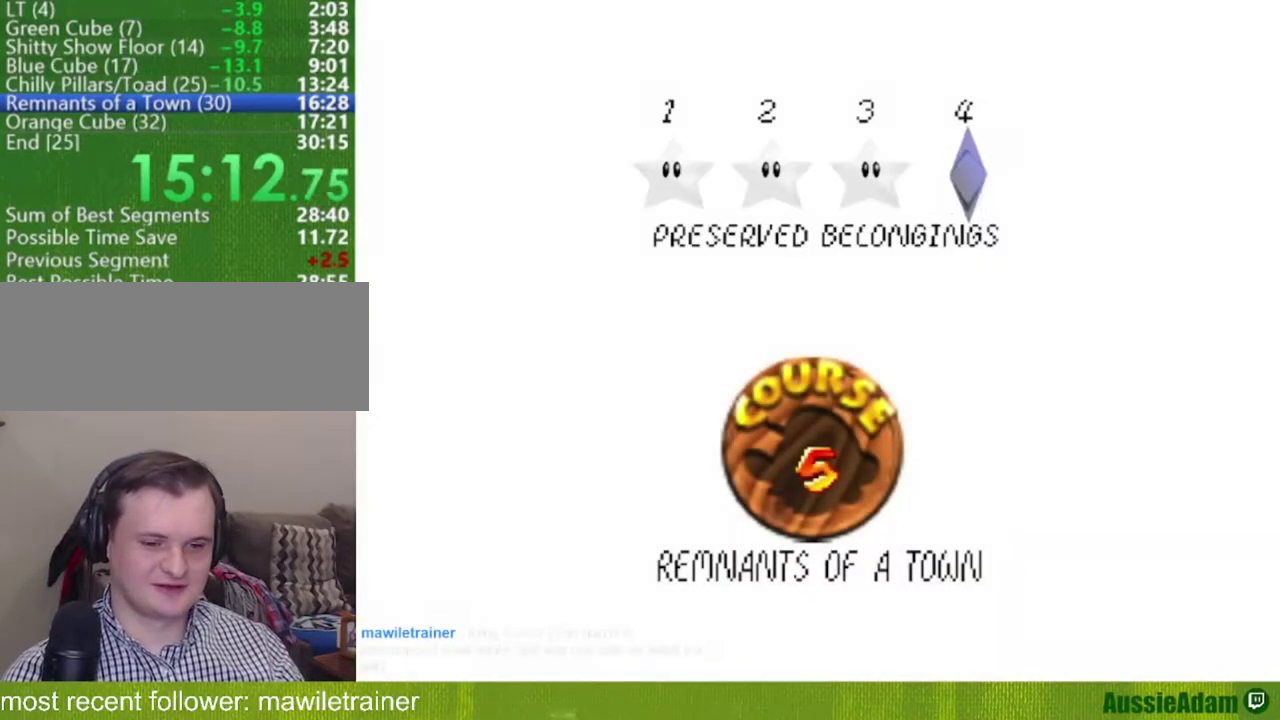
{"buttons": [], "left_stick": "right", "events": [[16, "A", "down"], [16, "B", "down"], [66, "B", "up"], [100, "A", "up"], [166, "A", "down"], [166, "B", "down"], [233, "A", "up"], [233, "B", "up"], [283, "B", "down"], [317, "A", "down"], [350, "A", "up"], [350, "B", "up"], [417, "A", "down"], [417, "B", "down"], [483, "A", "up"], [483, "B", "up"]]}
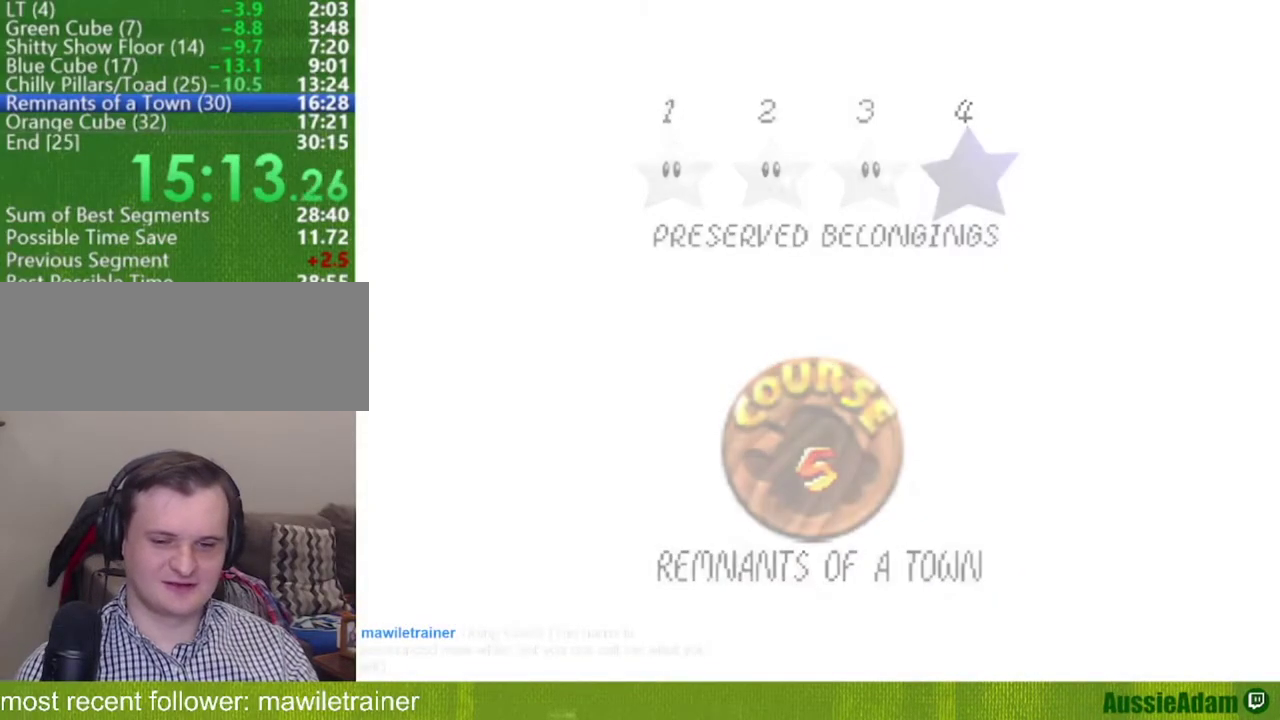
{"buttons": [], "left_stick": "down-right", "events": [[17, "left_stick", "down-right"]]}
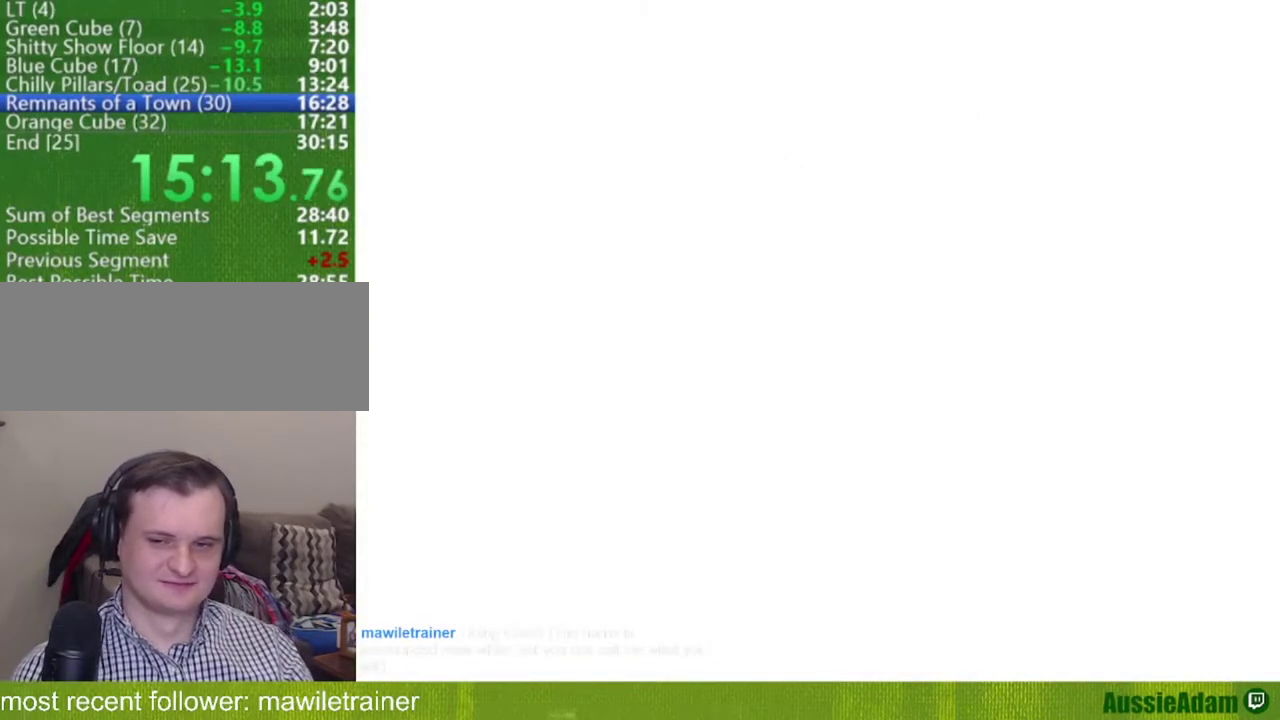
{"buttons": ["A"], "left_stick": "down-right", "events": [[33, "C_DOWN", "down"], [33, "C_LEFT", "down"], [116, "C_LEFT", "up"], [150, "C_DOWN", "up"], [183, "C_DOWN", "down"], [183, "C_LEFT", "down"], [267, "C_DOWN", "up"], [267, "C_LEFT", "up"], [333, "A", "down"]]}
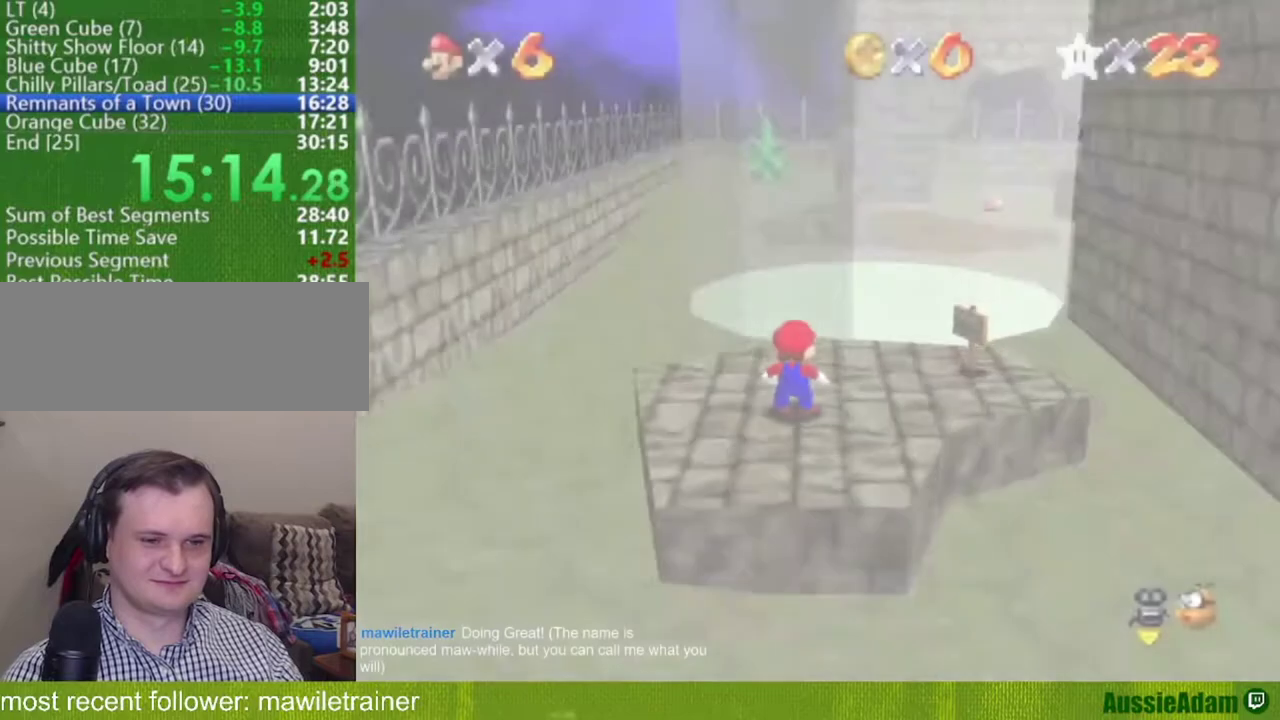
{"buttons": [], "left_stick": "down-right", "events": [[401, "B", "down"], [467, "A", "up"], [467, "B", "up"]]}